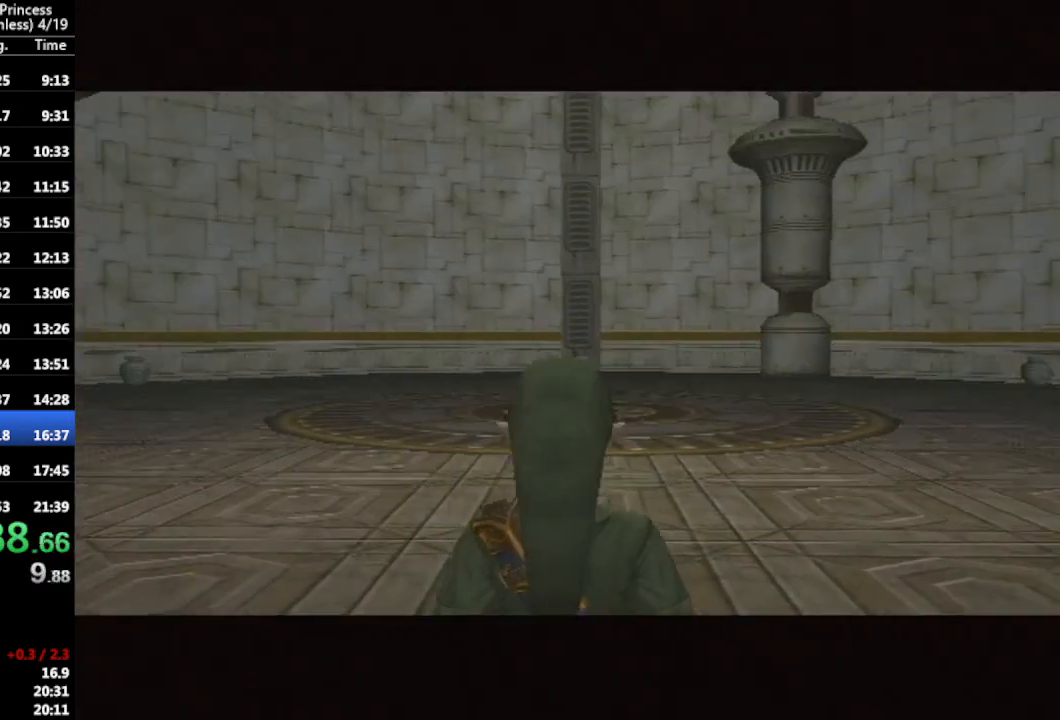
Gameplay with a controller (Nintendo layout); each line is a JSON object with the inputs held at the frame after it. "events" lists button and stick changes between this image and that frame as [ms after this image, input, new state], when the widget could be followed in between. Not read: L3 R3.
{"buttons": [], "left_stick": "up", "right_stick": "center", "events": []}
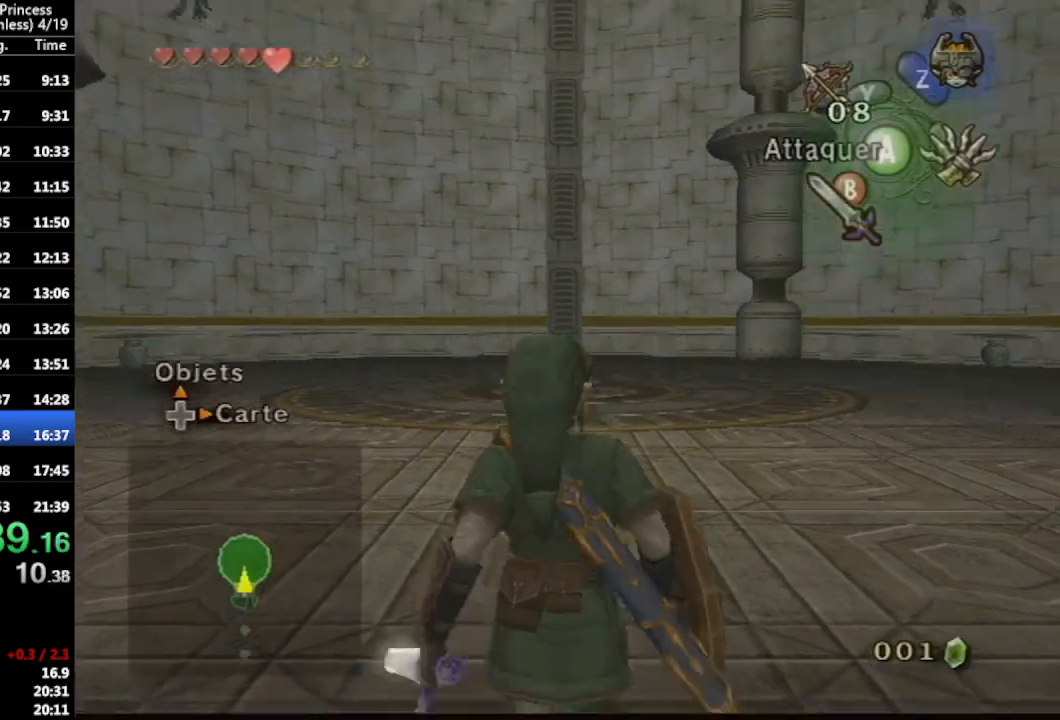
{"buttons": [], "left_stick": "up", "right_stick": "center", "events": [[33, "START", "down"], [133, "START", "up"], [167, "START", "down"], [267, "START", "up"], [367, "A", "down"], [467, "A", "up"]]}
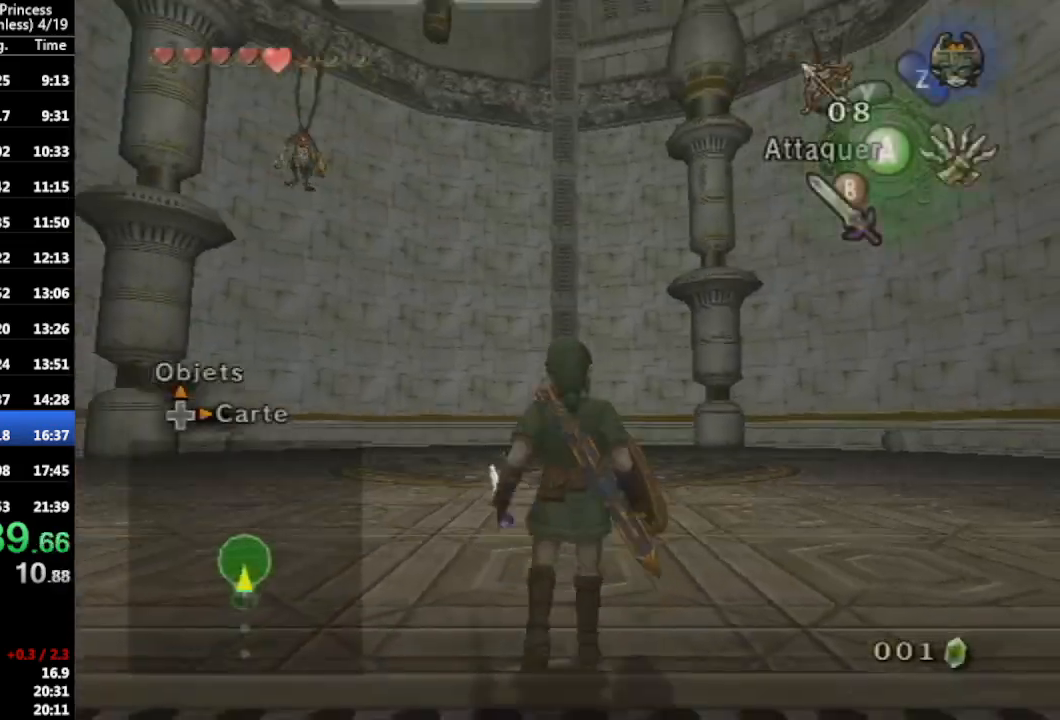
{"buttons": [], "left_stick": "up", "right_stick": "center", "events": []}
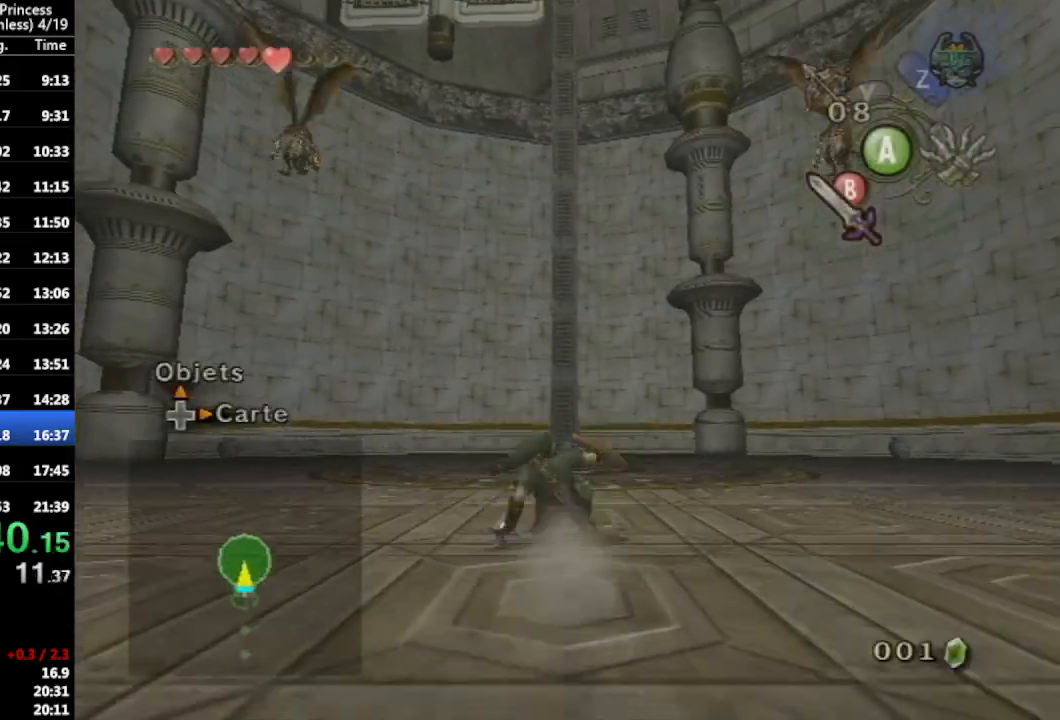
{"buttons": [], "left_stick": "up", "right_stick": "center", "events": [[67, "A", "down"], [167, "A", "up"], [200, "A", "down"], [300, "A", "up"]]}
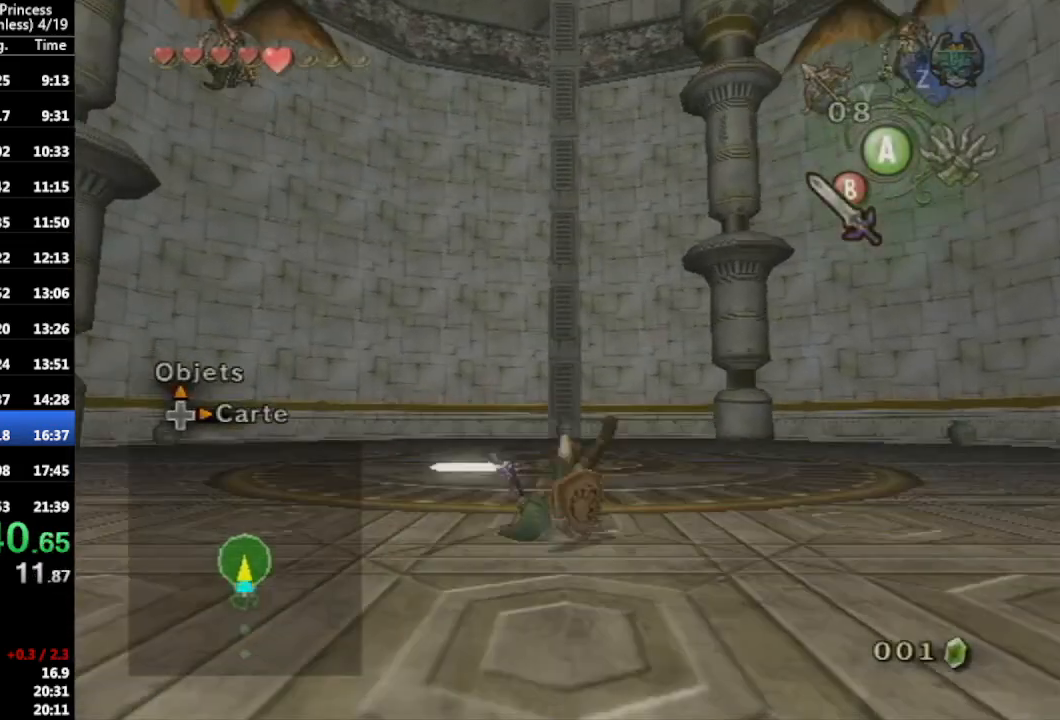
{"buttons": ["Y"], "left_stick": "down", "right_stick": "center", "events": [[33, "left_stick", "center"], [333, "right_stick", "up"], [433, "right_stick", "center"], [467, "Y", "down"], [500, "left_stick", "down"]]}
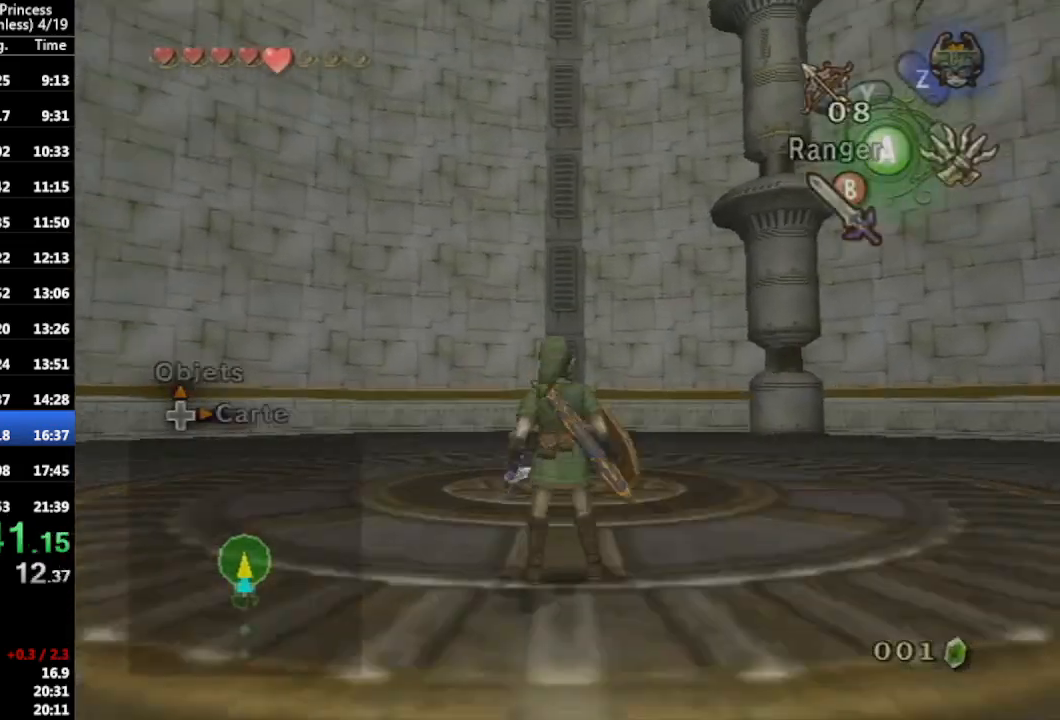
{"buttons": ["Y"], "left_stick": "down", "right_stick": "center", "events": [[200, "left_stick", "down-right"], [500, "left_stick", "down"]]}
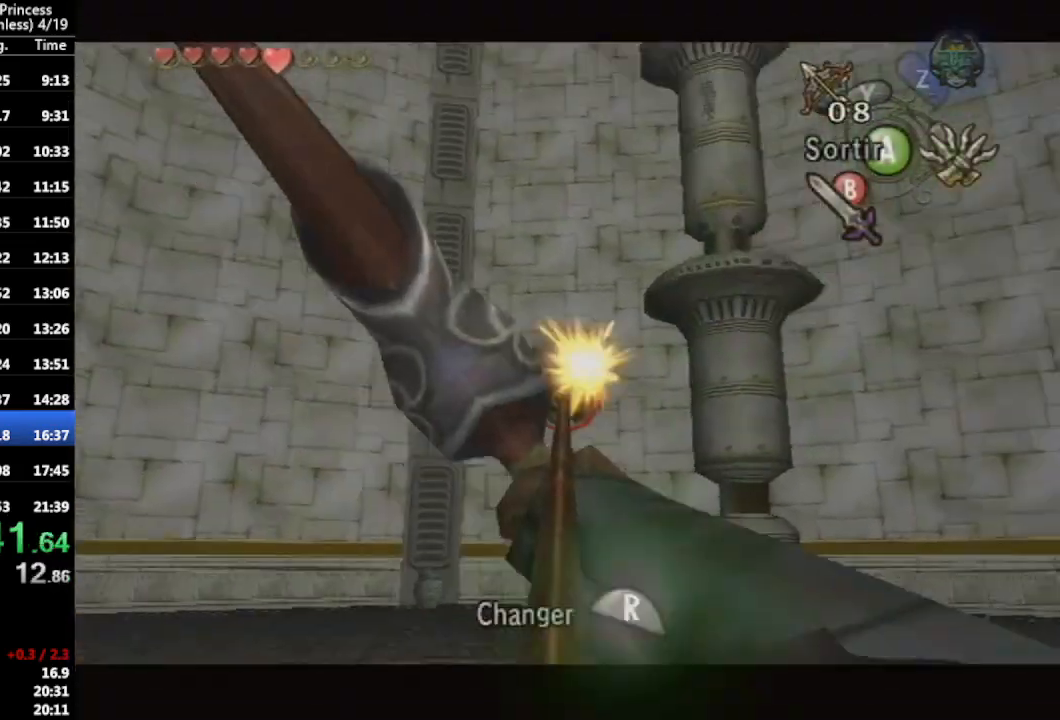
{"buttons": ["Y"], "left_stick": "down", "right_stick": "center", "events": []}
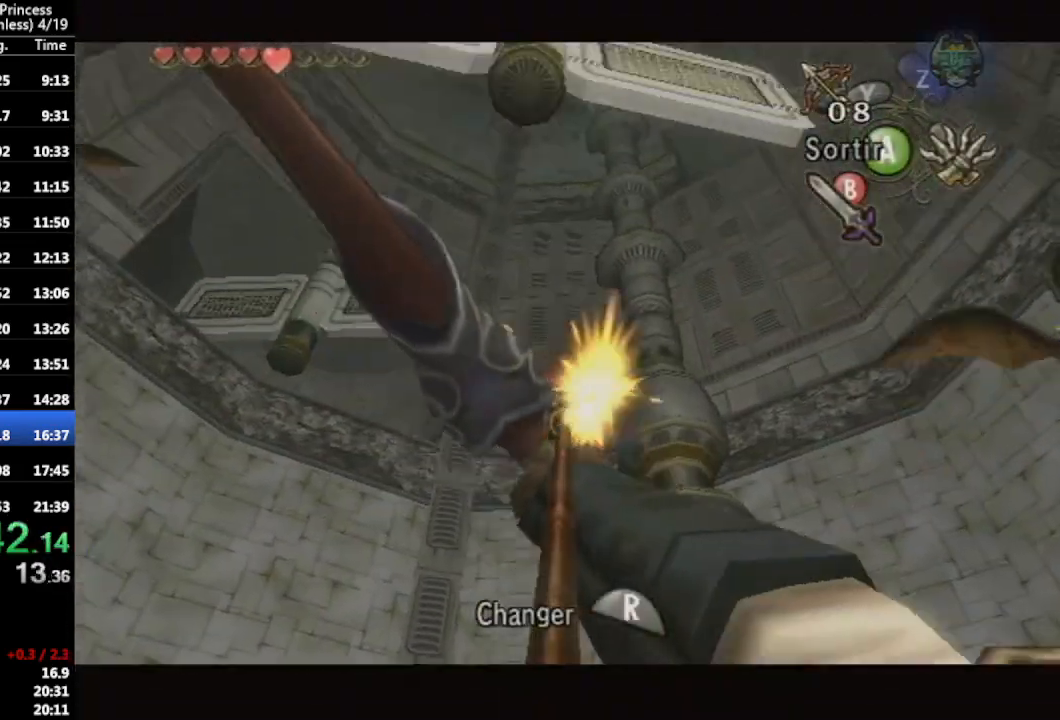
{"buttons": [], "left_stick": "down-right", "right_stick": "center", "events": [[133, "Y", "up"], [200, "left_stick", "center"], [267, "A", "down"], [367, "A", "up"], [400, "left_stick", "down-right"]]}
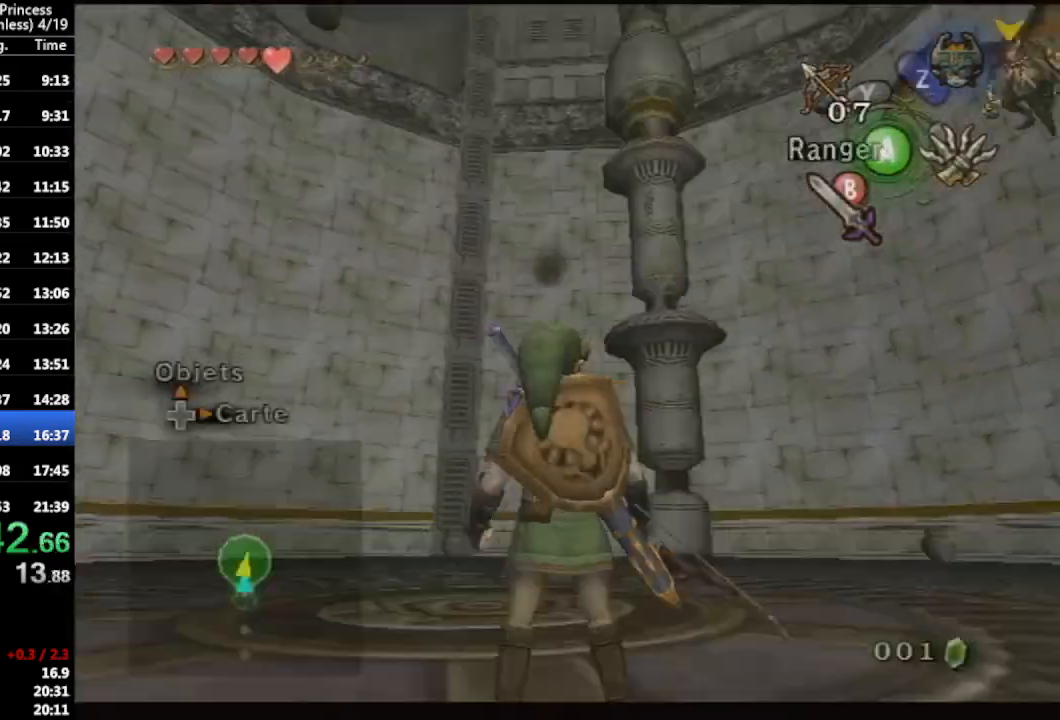
{"buttons": ["X"], "left_stick": "down", "right_stick": "center", "events": [[33, "left_stick", "center"], [33, "right_stick", "up"], [100, "right_stick", "center"], [167, "X", "down"], [200, "left_stick", "down"]]}
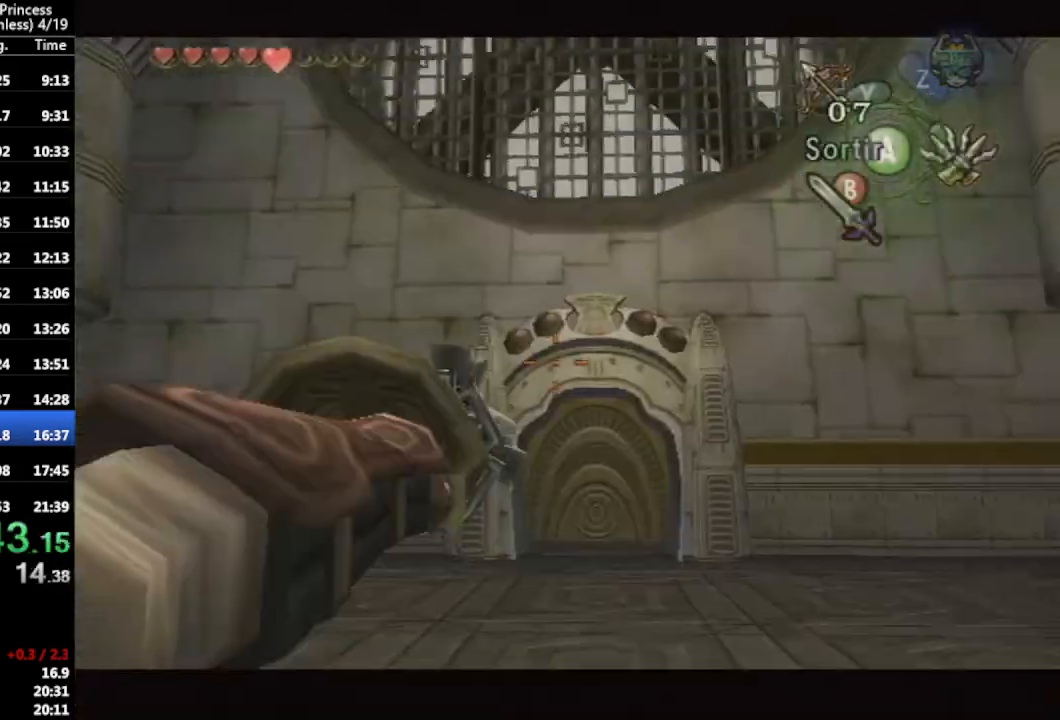
{"buttons": [], "left_stick": "center", "right_stick": "center", "events": [[133, "left_stick", "down-right"], [433, "X", "up"], [467, "left_stick", "center"]]}
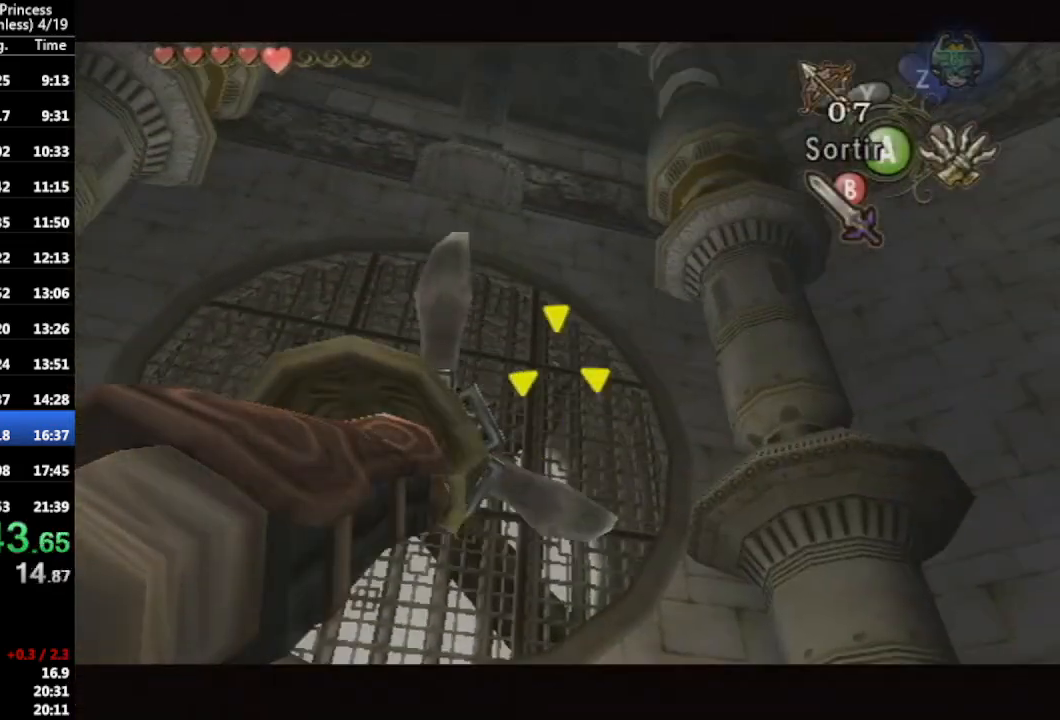
{"buttons": [], "left_stick": "center", "right_stick": "center", "events": []}
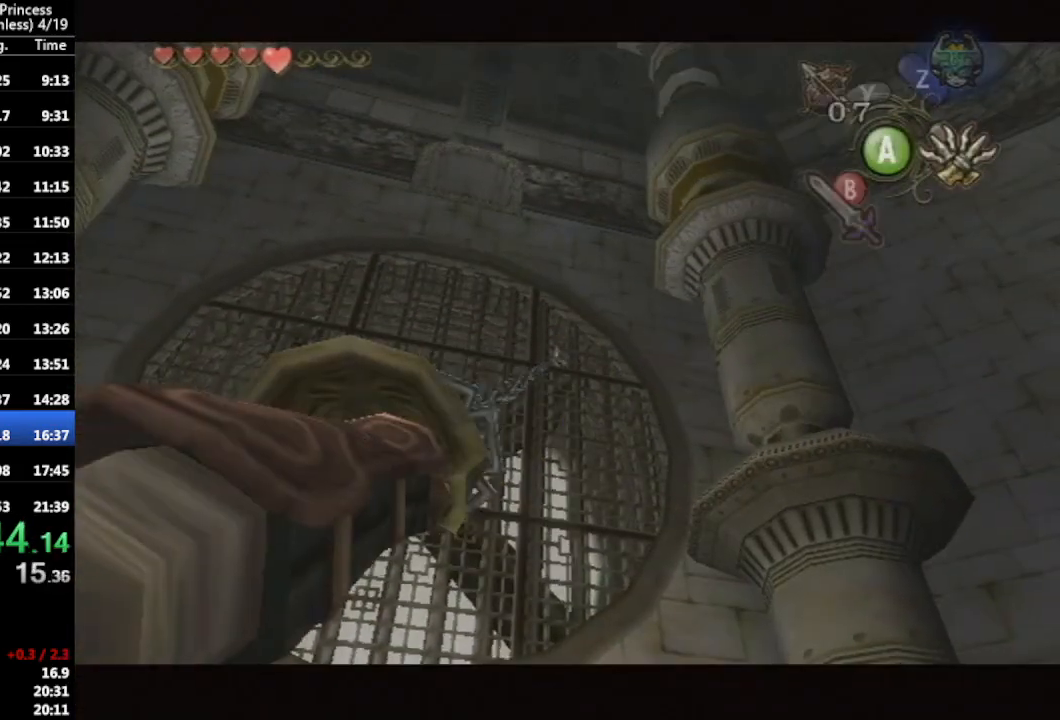
{"buttons": [], "left_stick": "center", "right_stick": "center", "events": []}
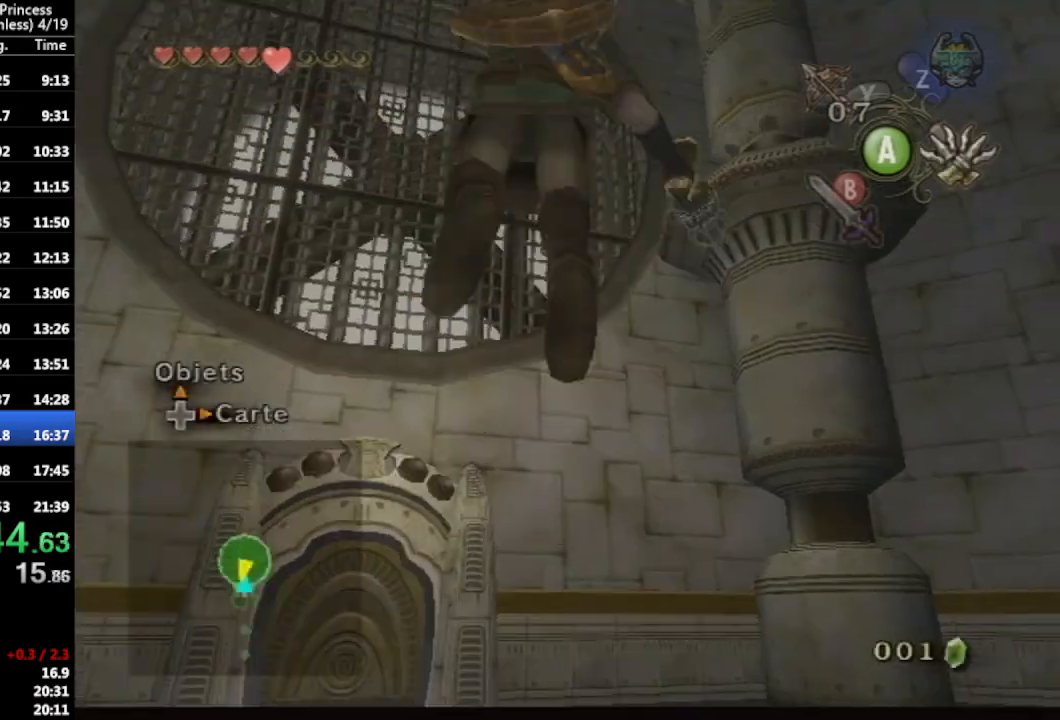
{"buttons": [], "left_stick": "center", "right_stick": "center", "events": []}
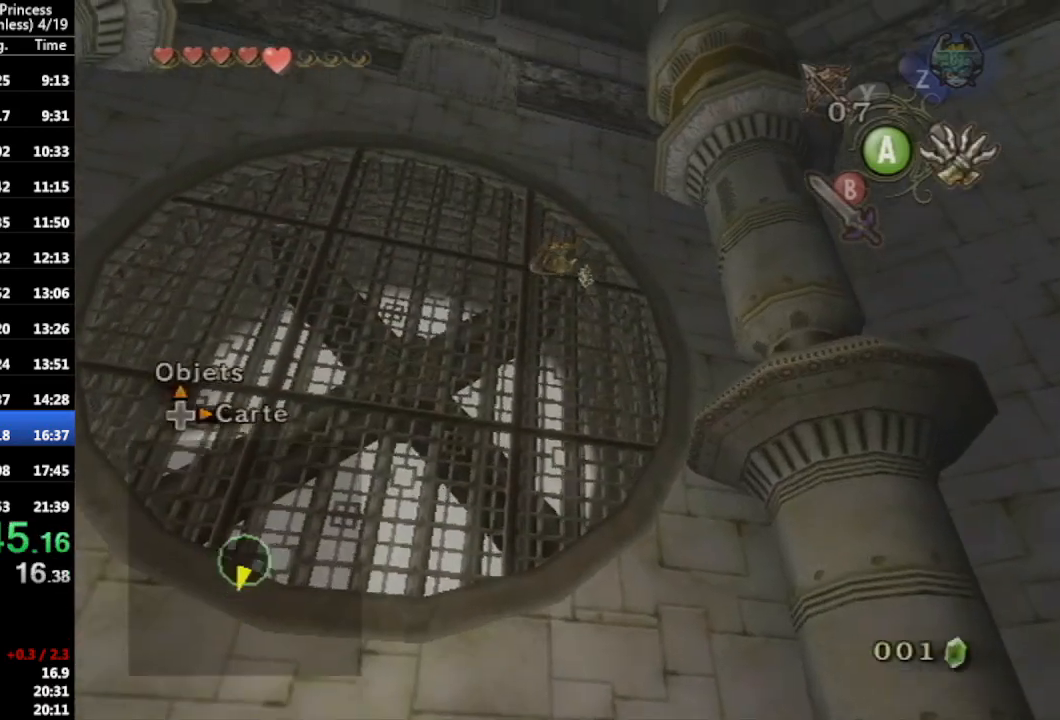
{"buttons": ["X"], "left_stick": "down-left", "right_stick": "center", "events": [[167, "X", "down"], [233, "left_stick", "down-left"], [267, "X", "up"], [333, "X", "down"], [400, "X", "up"], [467, "X", "down"]]}
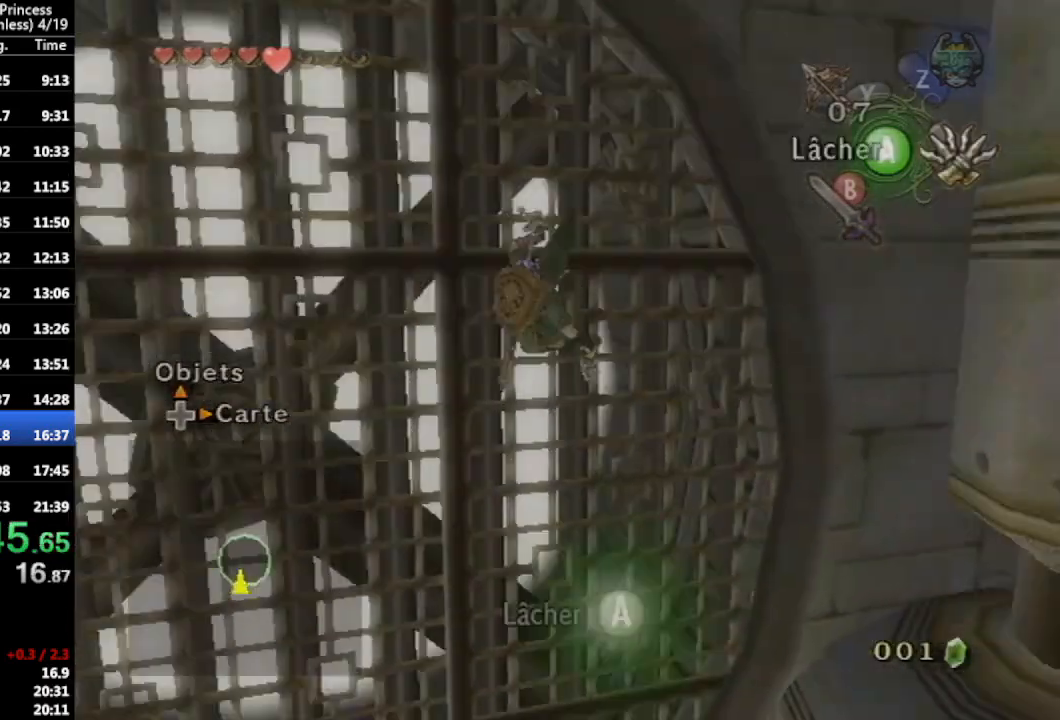
{"buttons": ["X"], "left_stick": "down-left", "right_stick": "center", "events": [[67, "X", "up"], [133, "X", "down"], [200, "X", "up"], [233, "X", "down"], [333, "X", "up"], [367, "X", "down"]]}
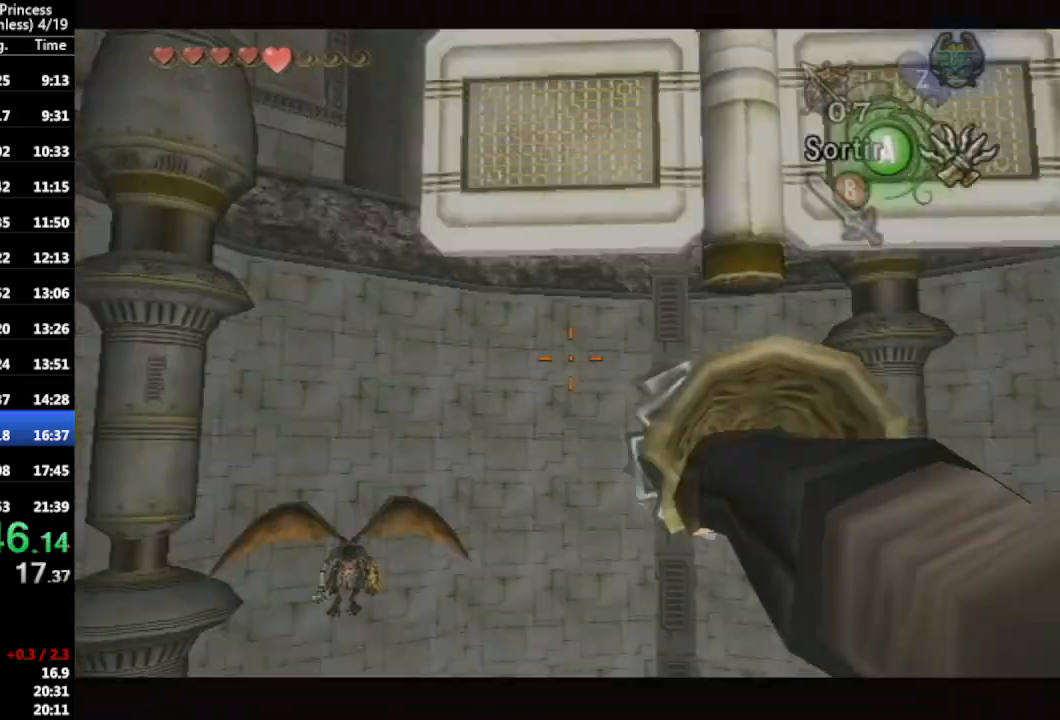
{"buttons": ["X"], "left_stick": "up-right", "right_stick": "center", "events": [[200, "left_stick", "center"], [433, "left_stick", "up-right"]]}
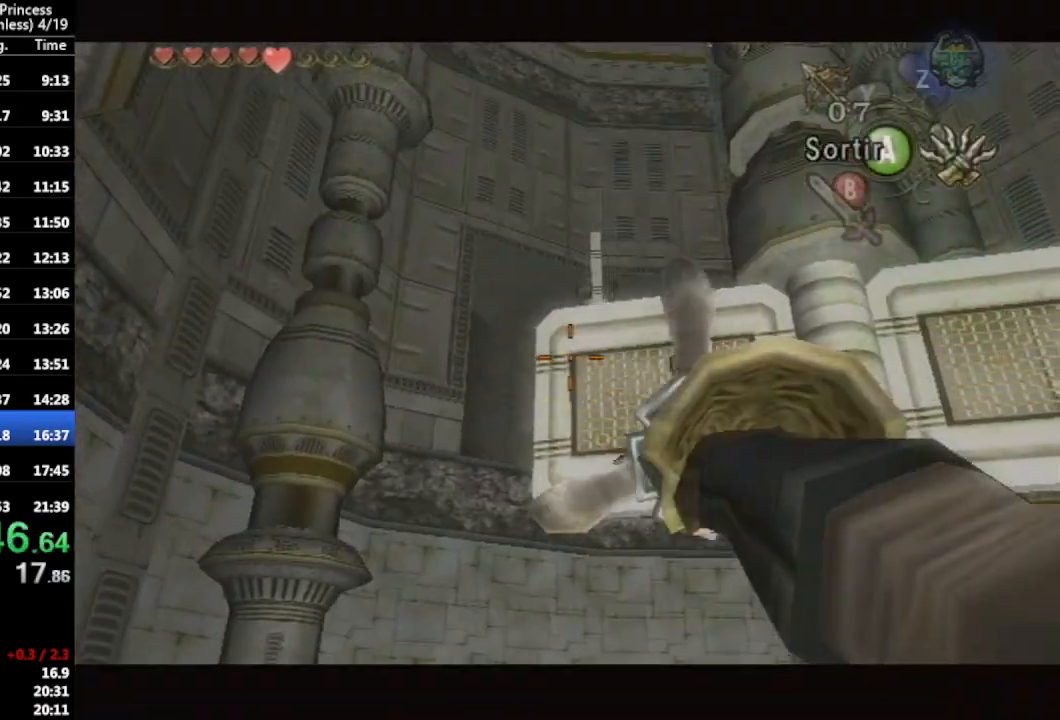
{"buttons": [], "left_stick": "center", "right_stick": "center", "events": [[33, "X", "up"], [33, "left_stick", "center"]]}
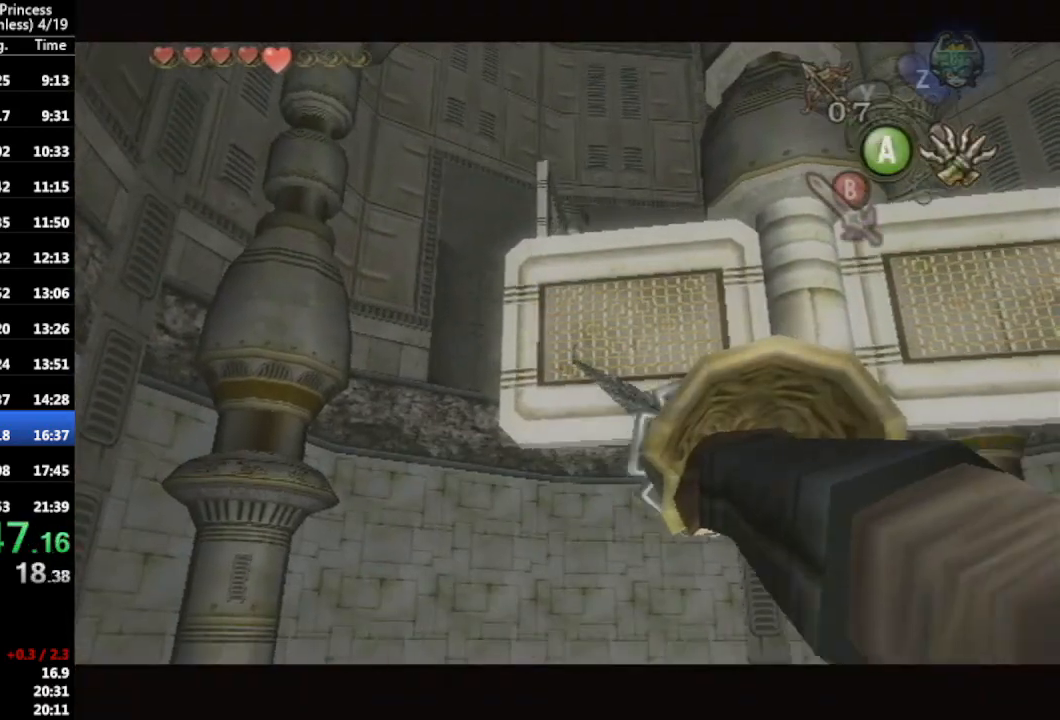
{"buttons": [], "left_stick": "center", "right_stick": "center", "events": []}
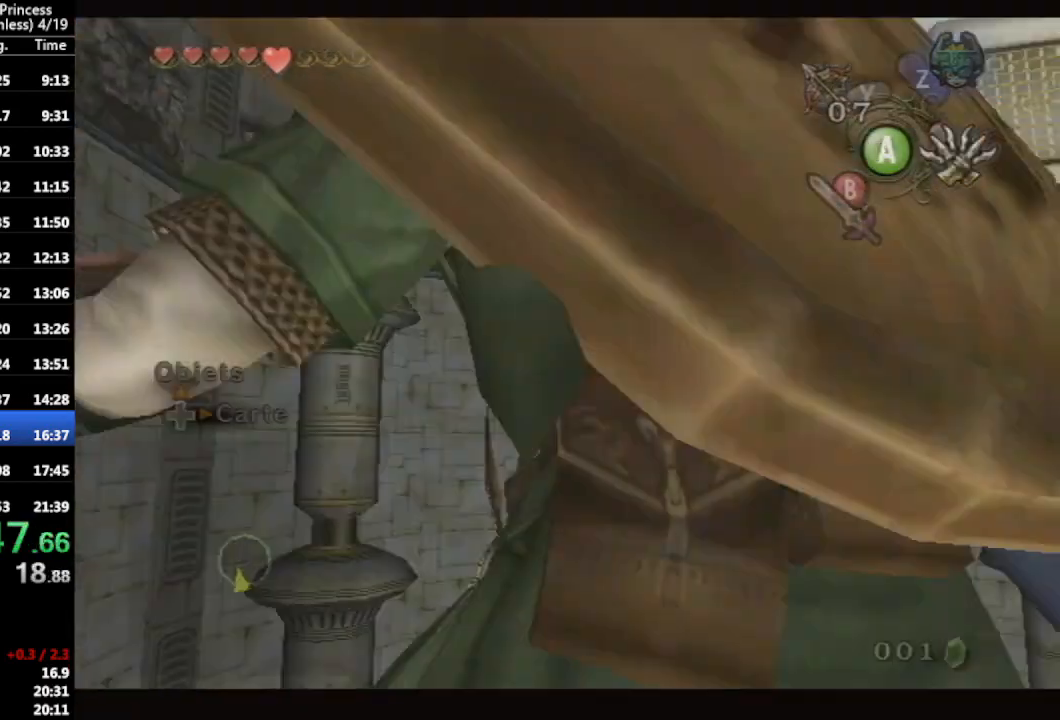
{"buttons": ["X"], "left_stick": "left", "right_stick": "center", "events": [[233, "left_stick", "left"], [367, "X", "down"], [433, "X", "up"], [500, "X", "down"]]}
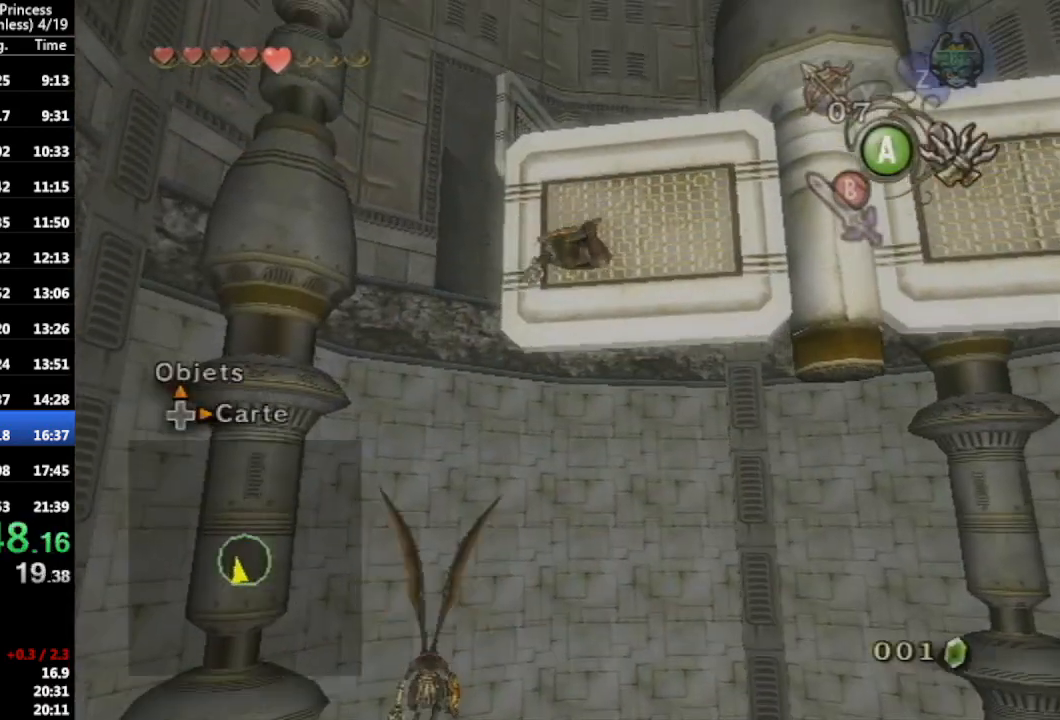
{"buttons": ["X"], "left_stick": "left", "right_stick": "center", "events": [[100, "X", "up"], [133, "X", "down"], [233, "X", "up"], [300, "X", "down"], [367, "X", "up"], [433, "X", "down"]]}
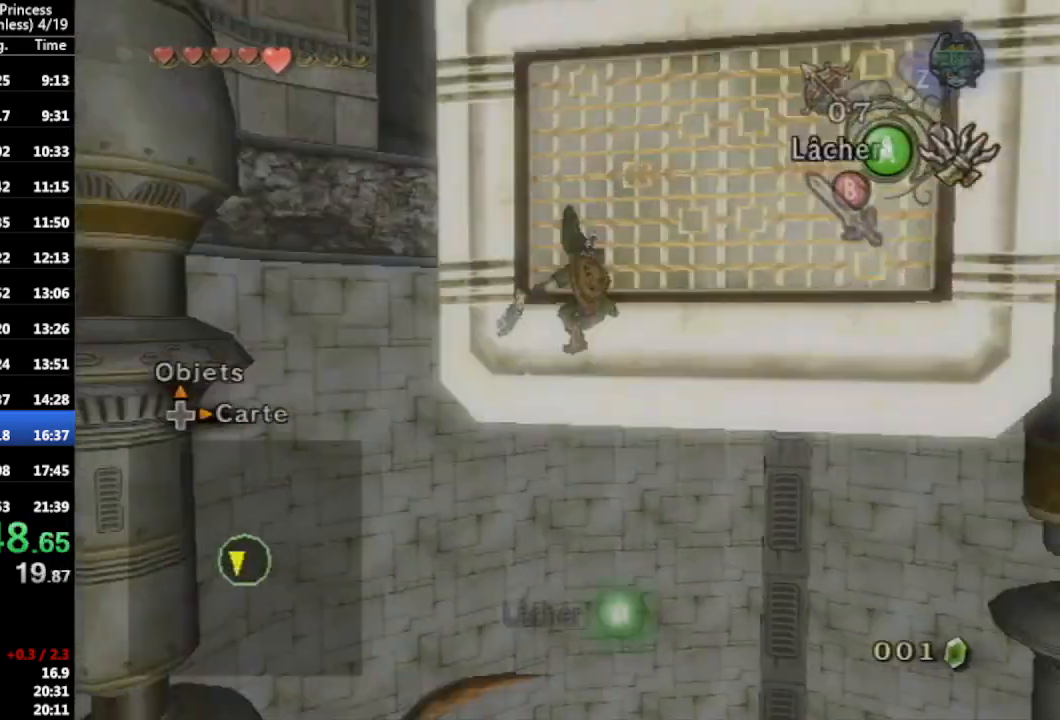
{"buttons": ["X"], "left_stick": "left", "right_stick": "center", "events": [[33, "X", "up"], [100, "X", "down"], [167, "X", "up"], [233, "X", "down"], [333, "X", "up"], [367, "X", "down"], [467, "X", "up"], [500, "X", "down"]]}
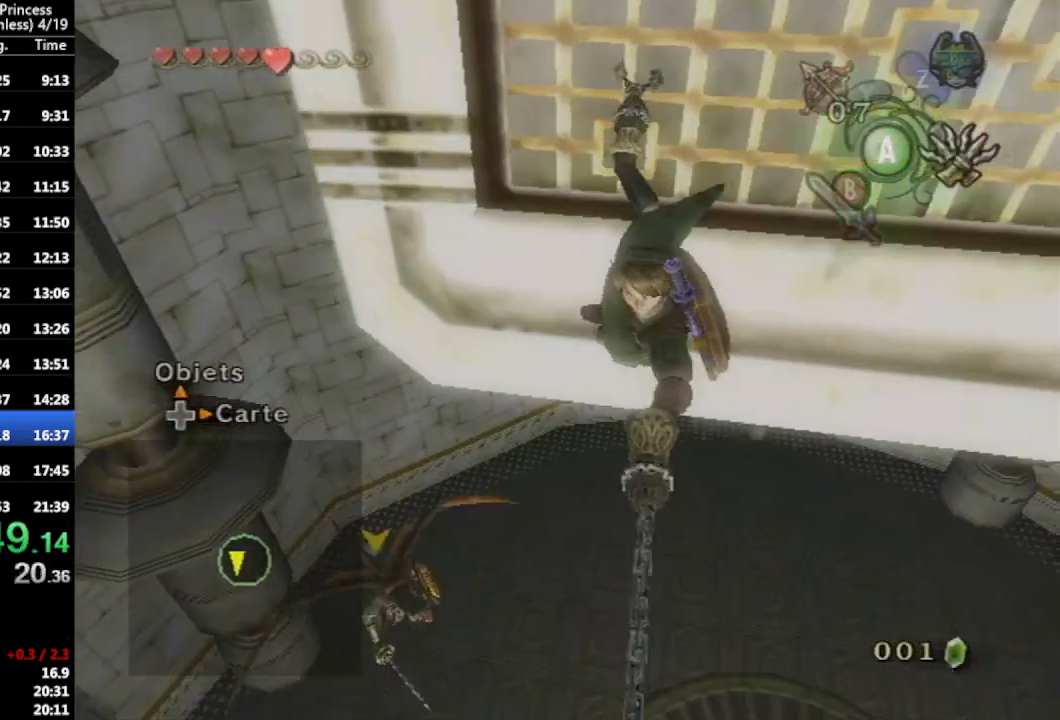
{"buttons": ["X"], "left_stick": "down-right", "right_stick": "center", "events": [[233, "left_stick", "center"], [400, "left_stick", "down-right"]]}
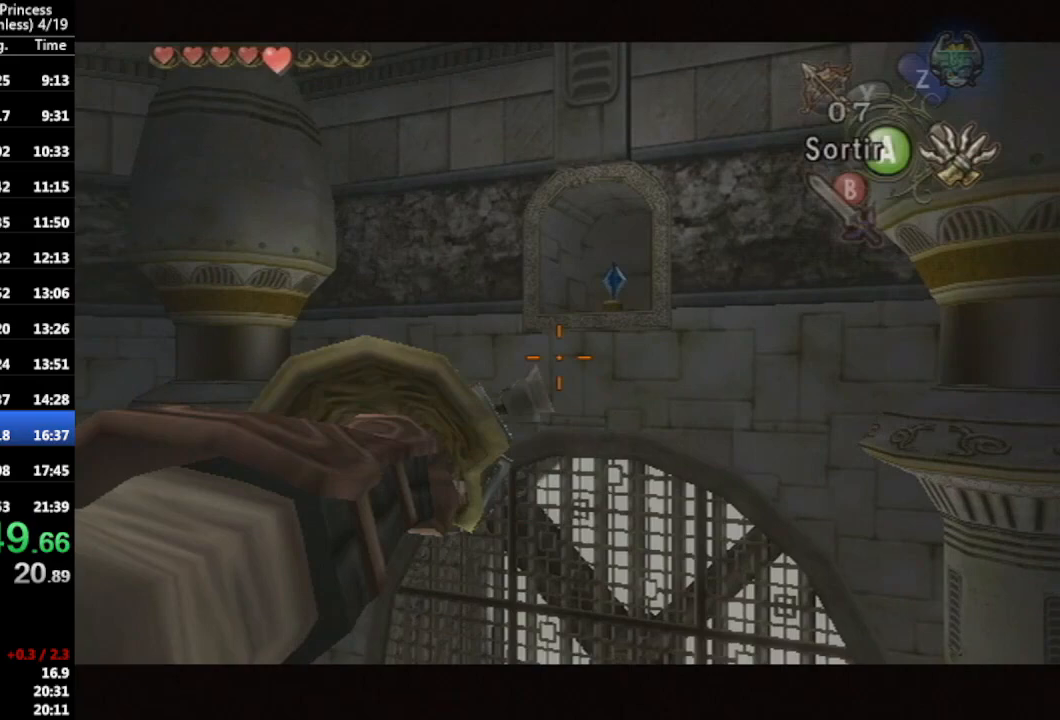
{"buttons": [], "left_stick": "center", "right_stick": "center", "events": [[333, "X", "up"], [333, "left_stick", "center"]]}
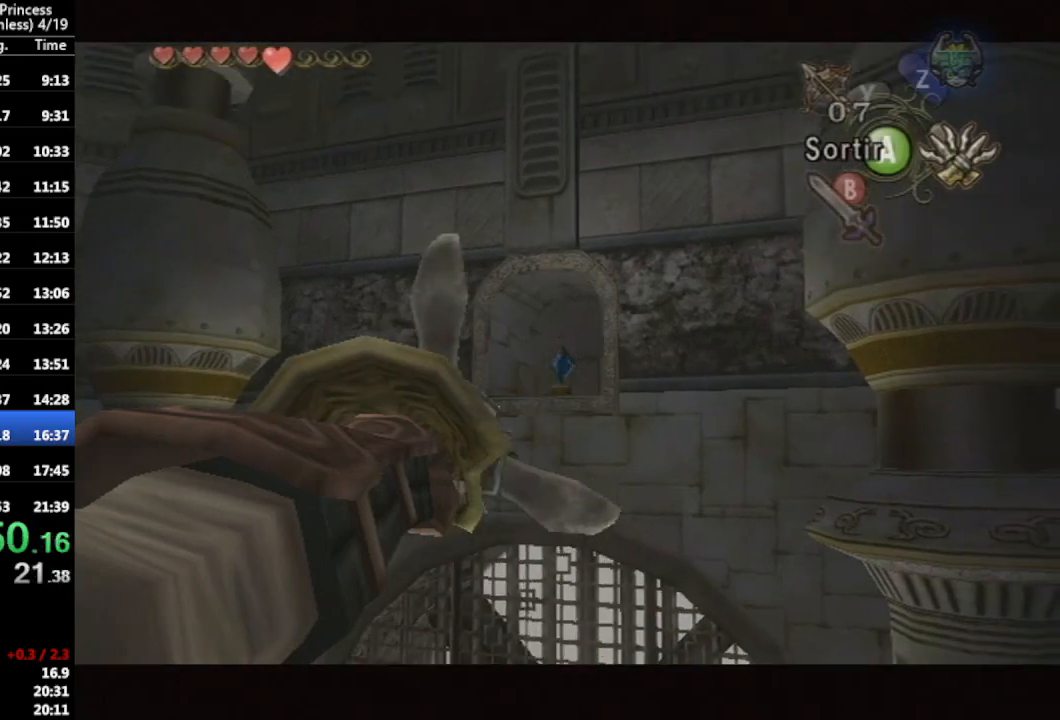
{"buttons": [], "left_stick": "center", "right_stick": "center", "events": []}
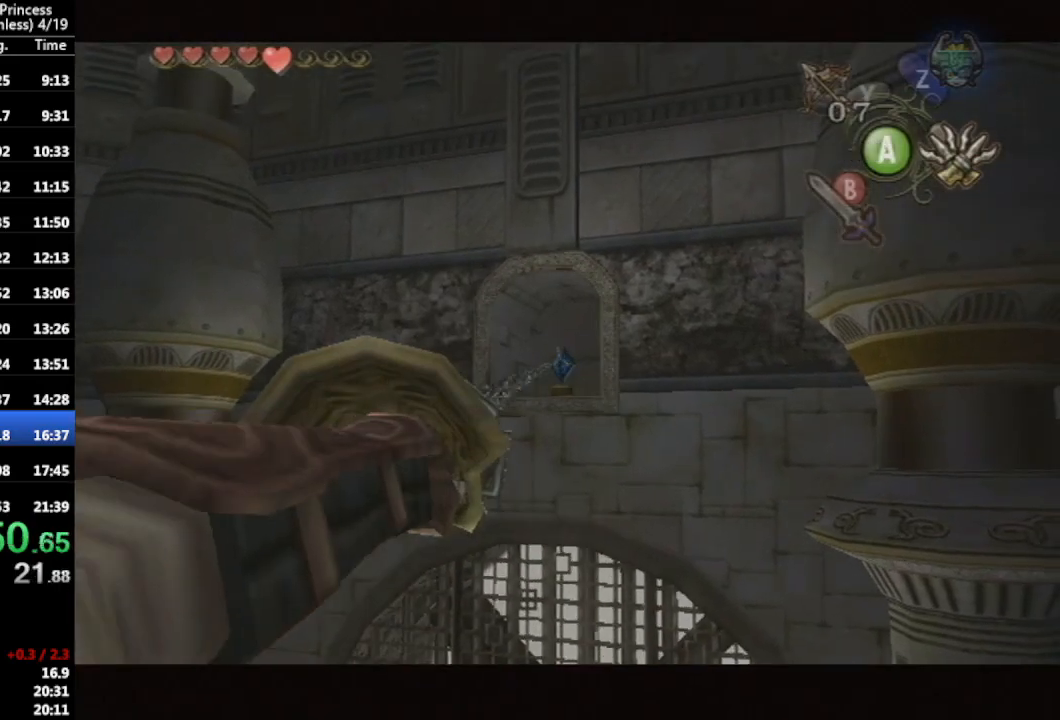
{"buttons": [], "left_stick": "center", "right_stick": "center", "events": []}
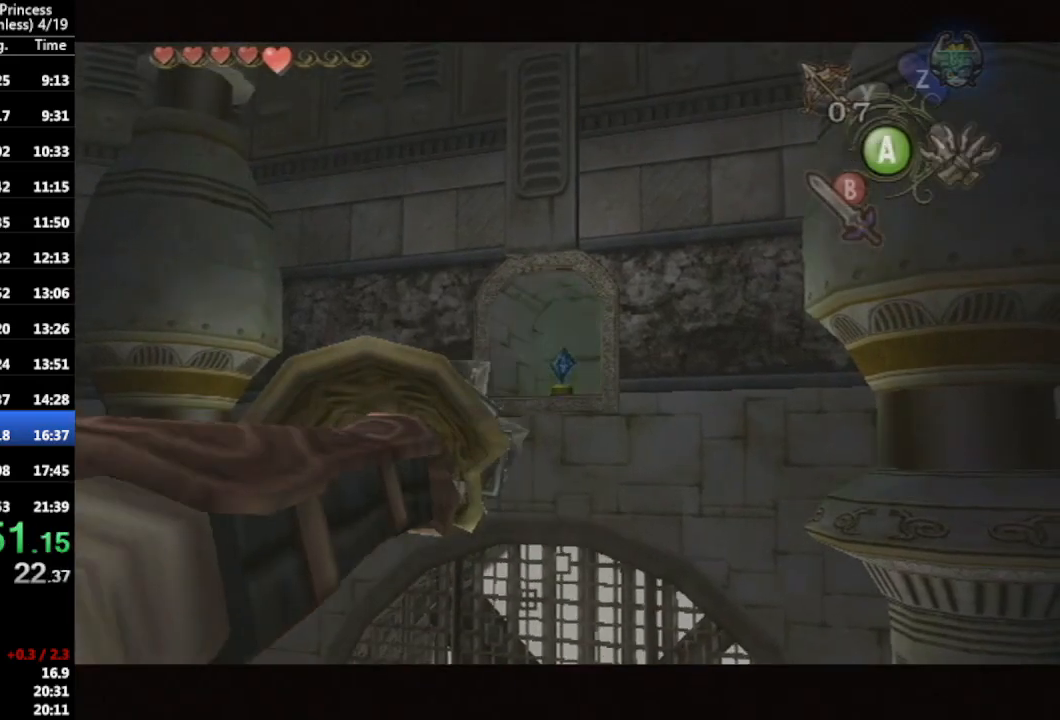
{"buttons": ["L1"], "left_stick": "center", "right_stick": "center", "events": [[133, "A", "down"], [233, "A", "up"], [333, "DPAD_UP", "down"], [367, "DPAD_LEFT", "down"], [467, "DPAD_LEFT", "up"], [467, "DPAD_UP", "up"], [467, "L1", "down"]]}
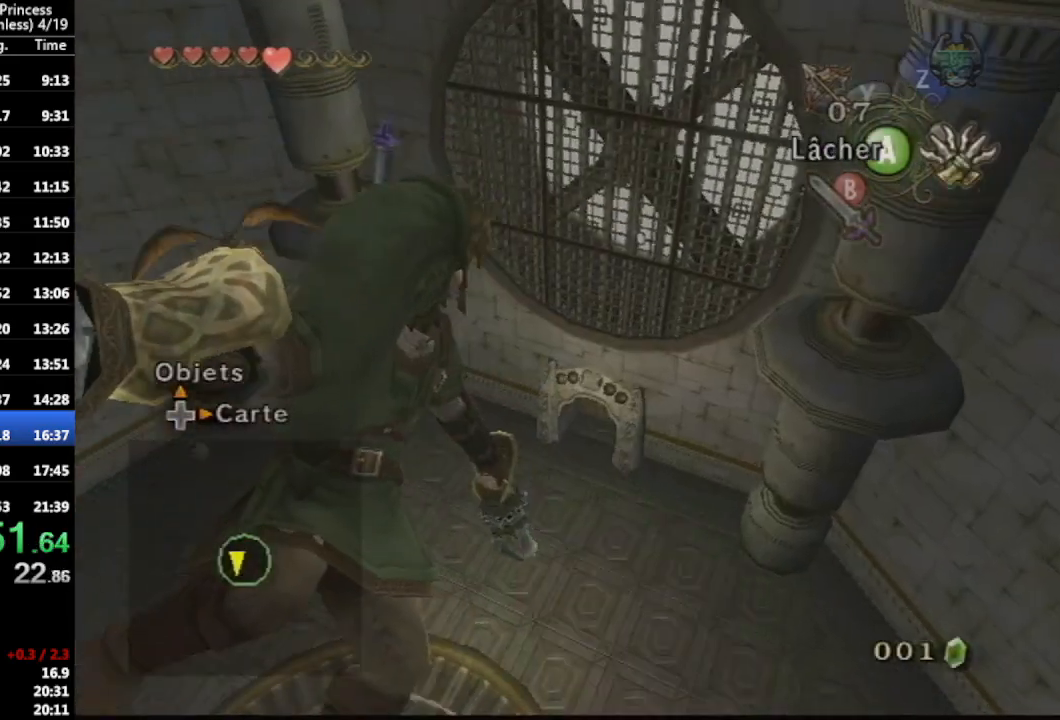
{"buttons": ["Y", "L1"], "left_stick": "center", "right_stick": "center", "events": [[100, "left_stick", "down-right"], [300, "left_stick", "center"], [433, "Y", "down"], [467, "Y", "up"], [500, "Y", "down"]]}
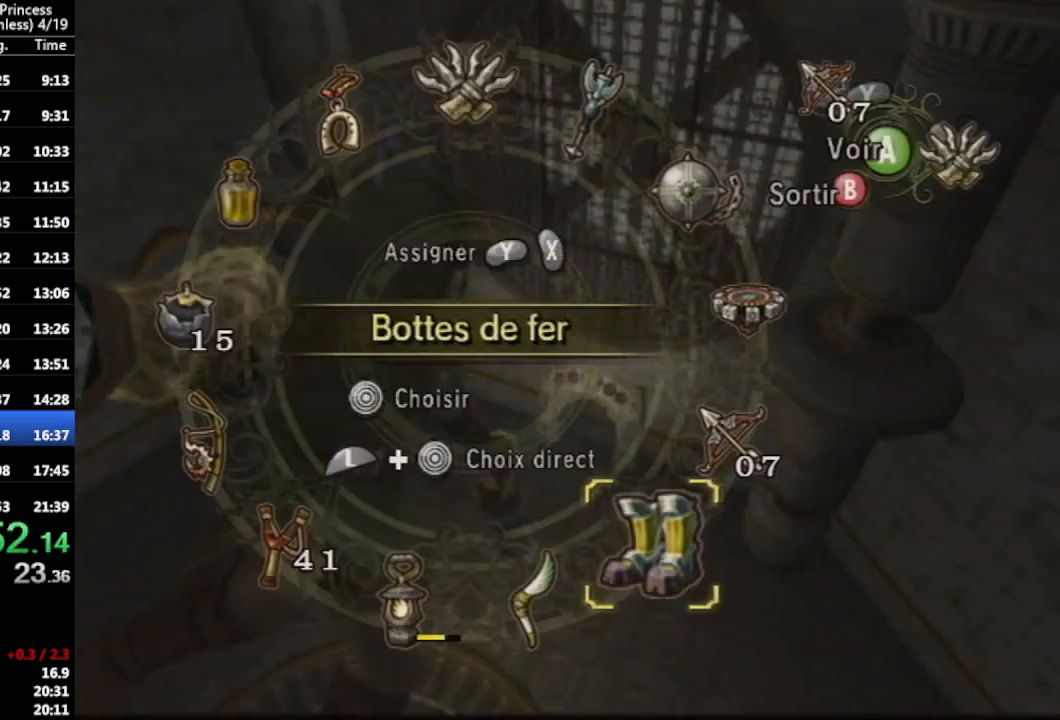
{"buttons": [], "left_stick": "center", "right_stick": "center", "events": [[67, "DPAD_UP", "down"], [100, "DPAD_LEFT", "down"], [100, "Y", "up"], [133, "DPAD_LEFT", "up"], [200, "DPAD_UP", "up"], [200, "L1", "up"], [367, "Y", "down"], [467, "Y", "up"]]}
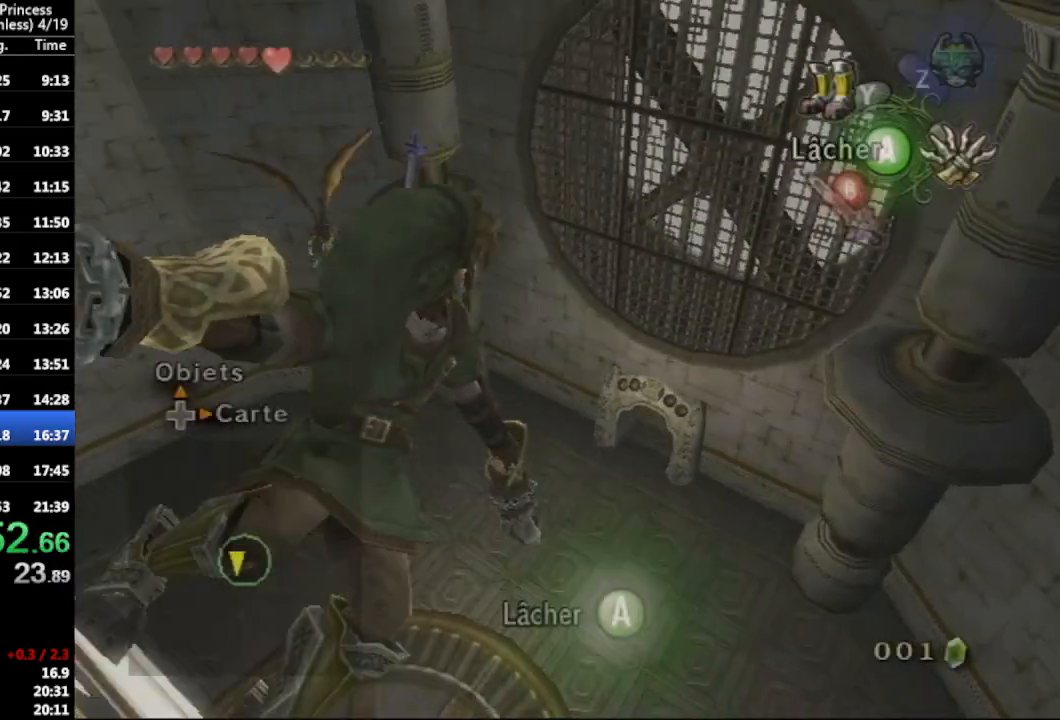
{"buttons": ["X"], "left_stick": "center", "right_stick": "center", "events": [[233, "X", "down"], [333, "X", "up"], [400, "X", "down"], [467, "X", "up"], [500, "X", "down"]]}
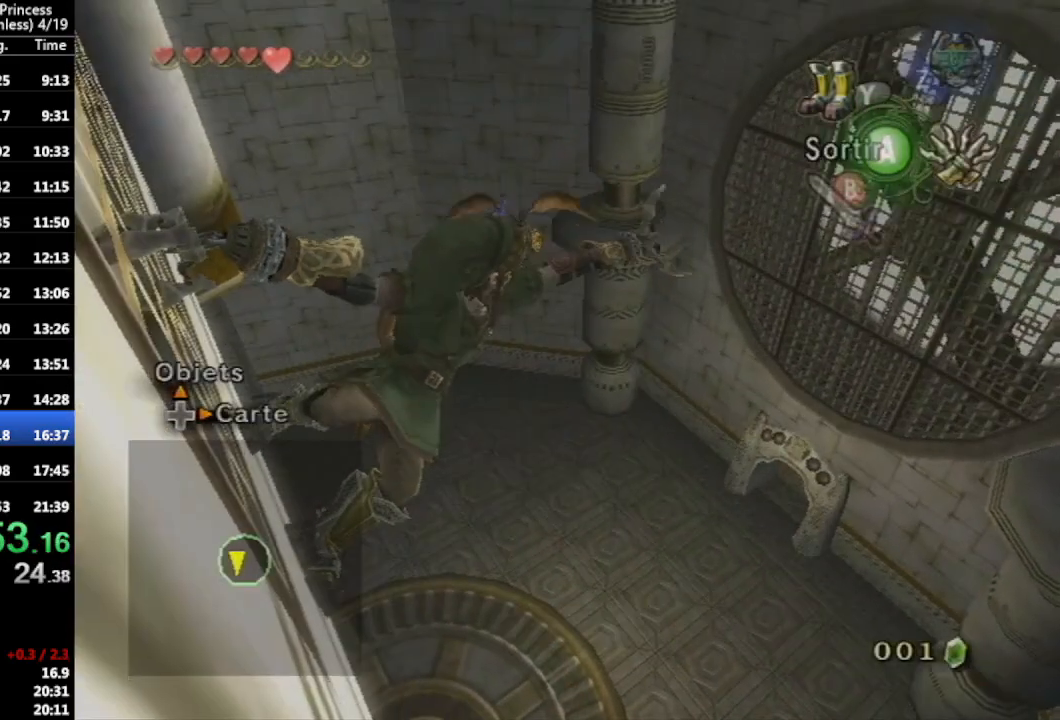
{"buttons": ["X"], "left_stick": "right", "right_stick": "center", "events": [[33, "left_stick", "right"]]}